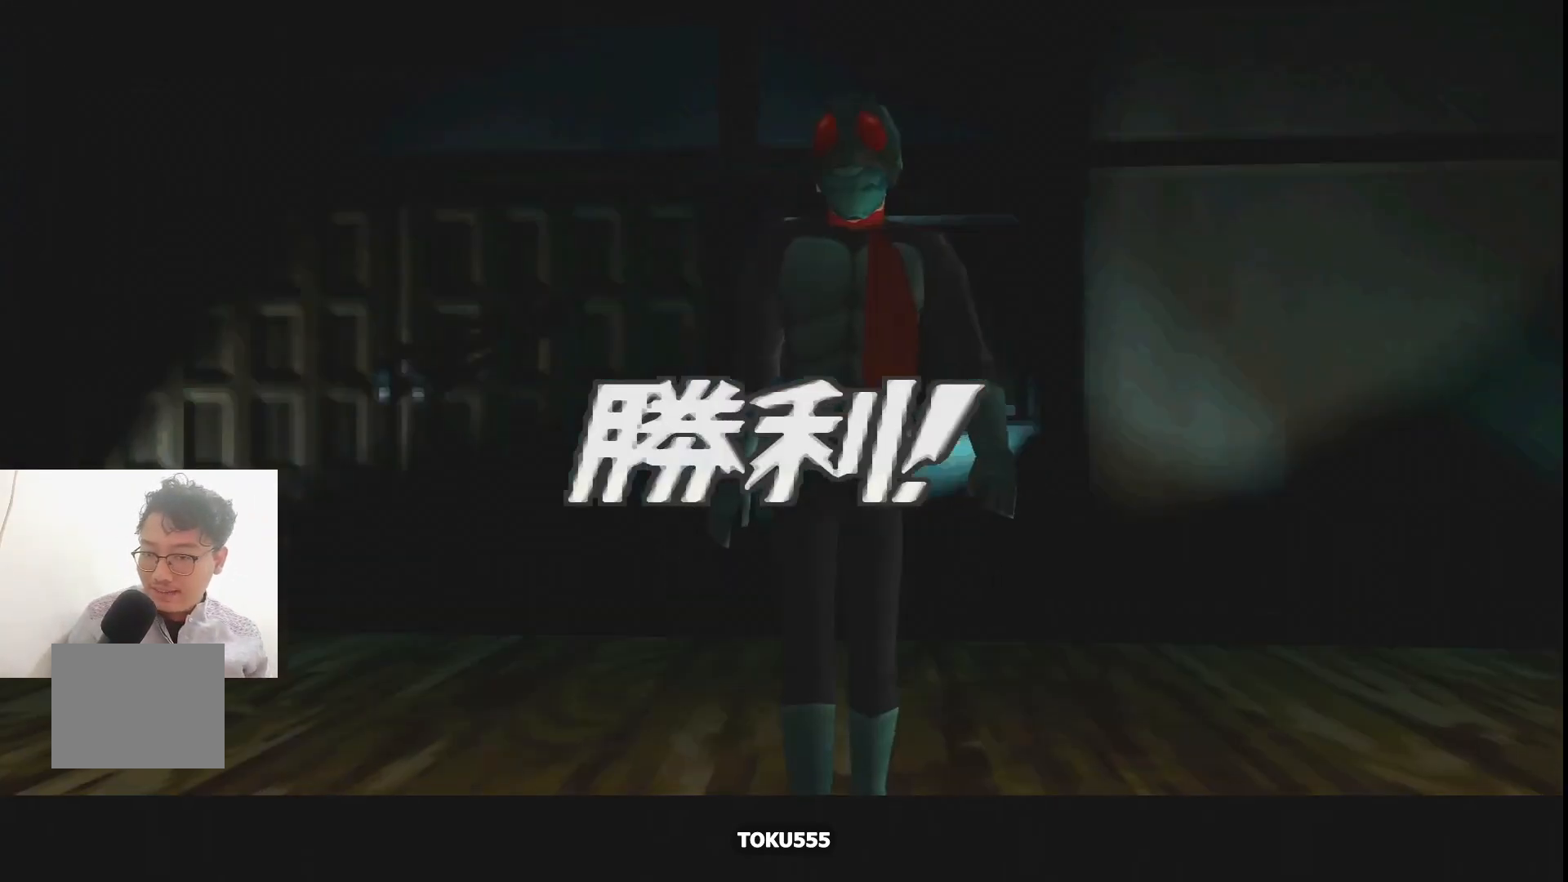
Gameplay with a controller (PlayStation layout); each line is a JSON object with the inputs held at the frame after it. "events" lists button and stick changes between this image and that frame as [ms after this image, input, new state], when the widget could be followed in between. Not read: L3 R3 left_stick right_stick.
{"buttons": [], "events": [[116, "START", "down"], [183, "START", "up"]]}
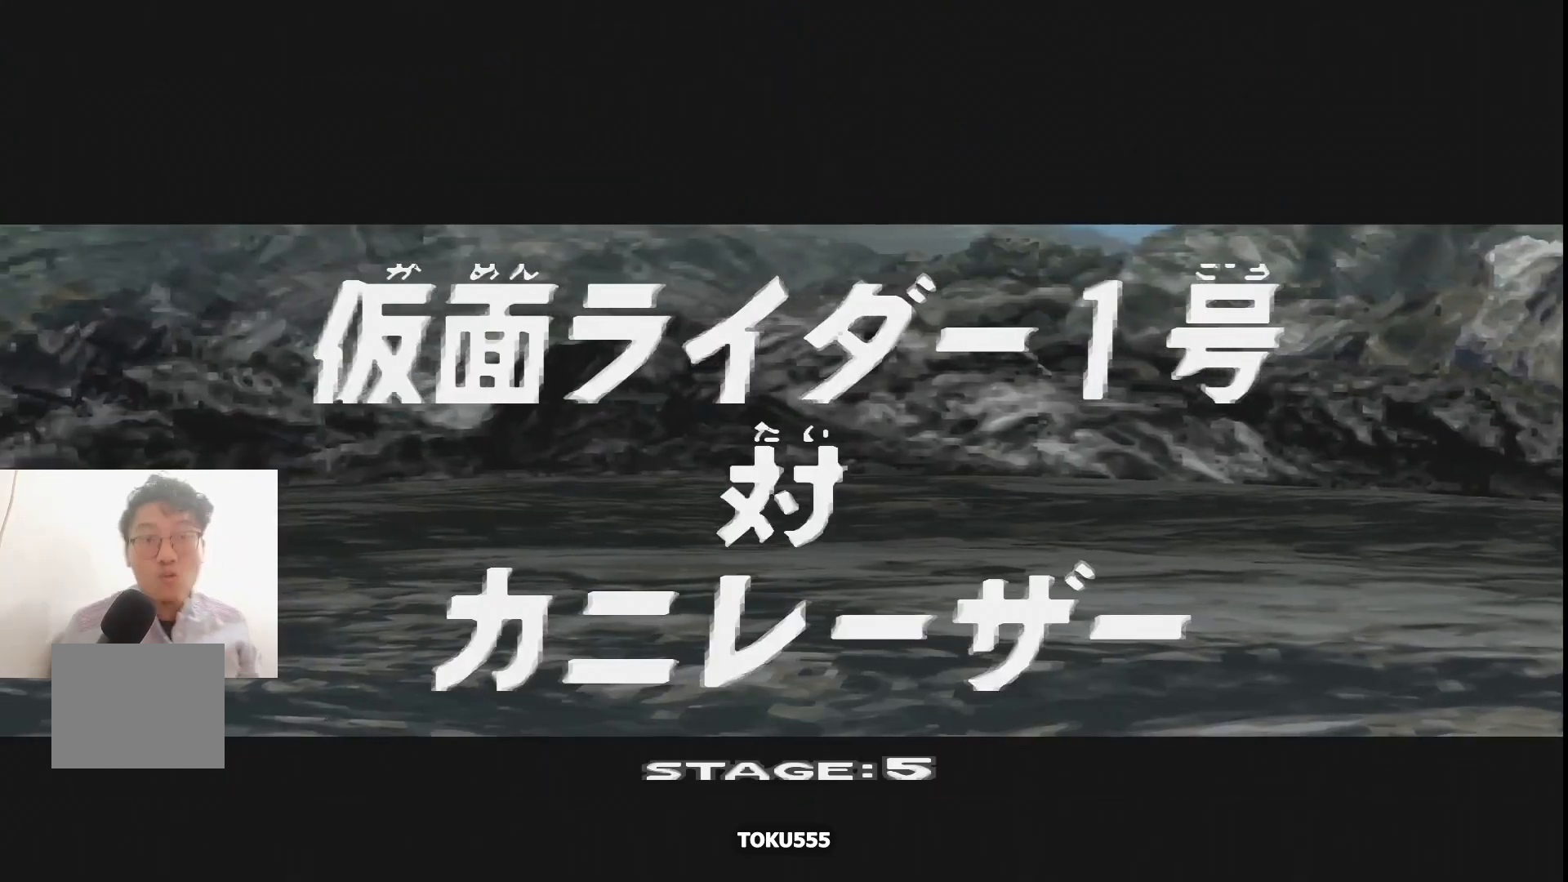
{"buttons": [], "events": []}
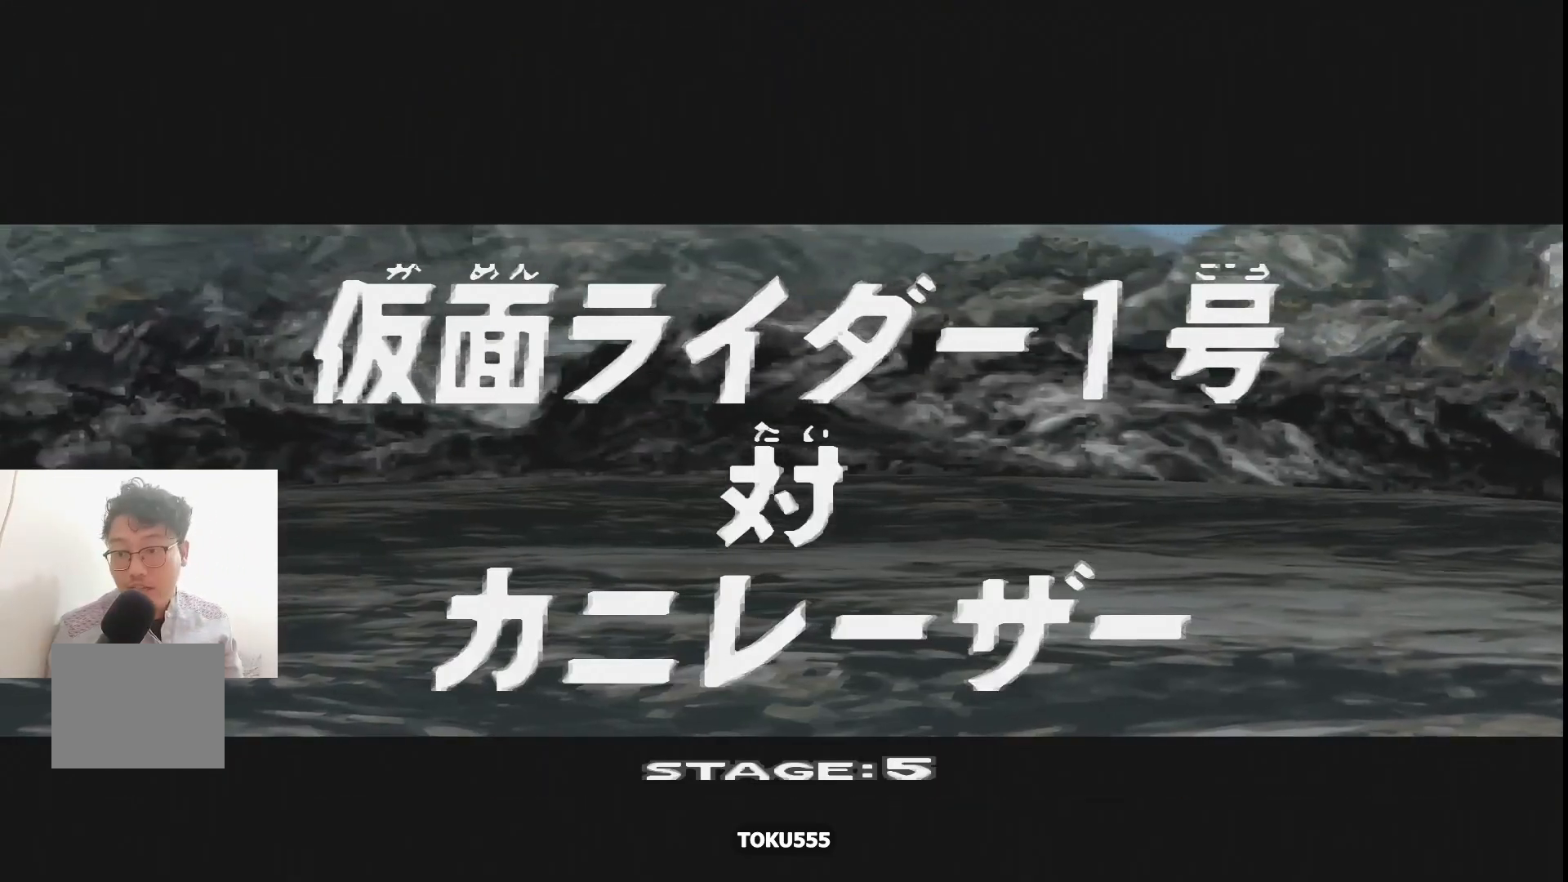
{"buttons": [], "events": []}
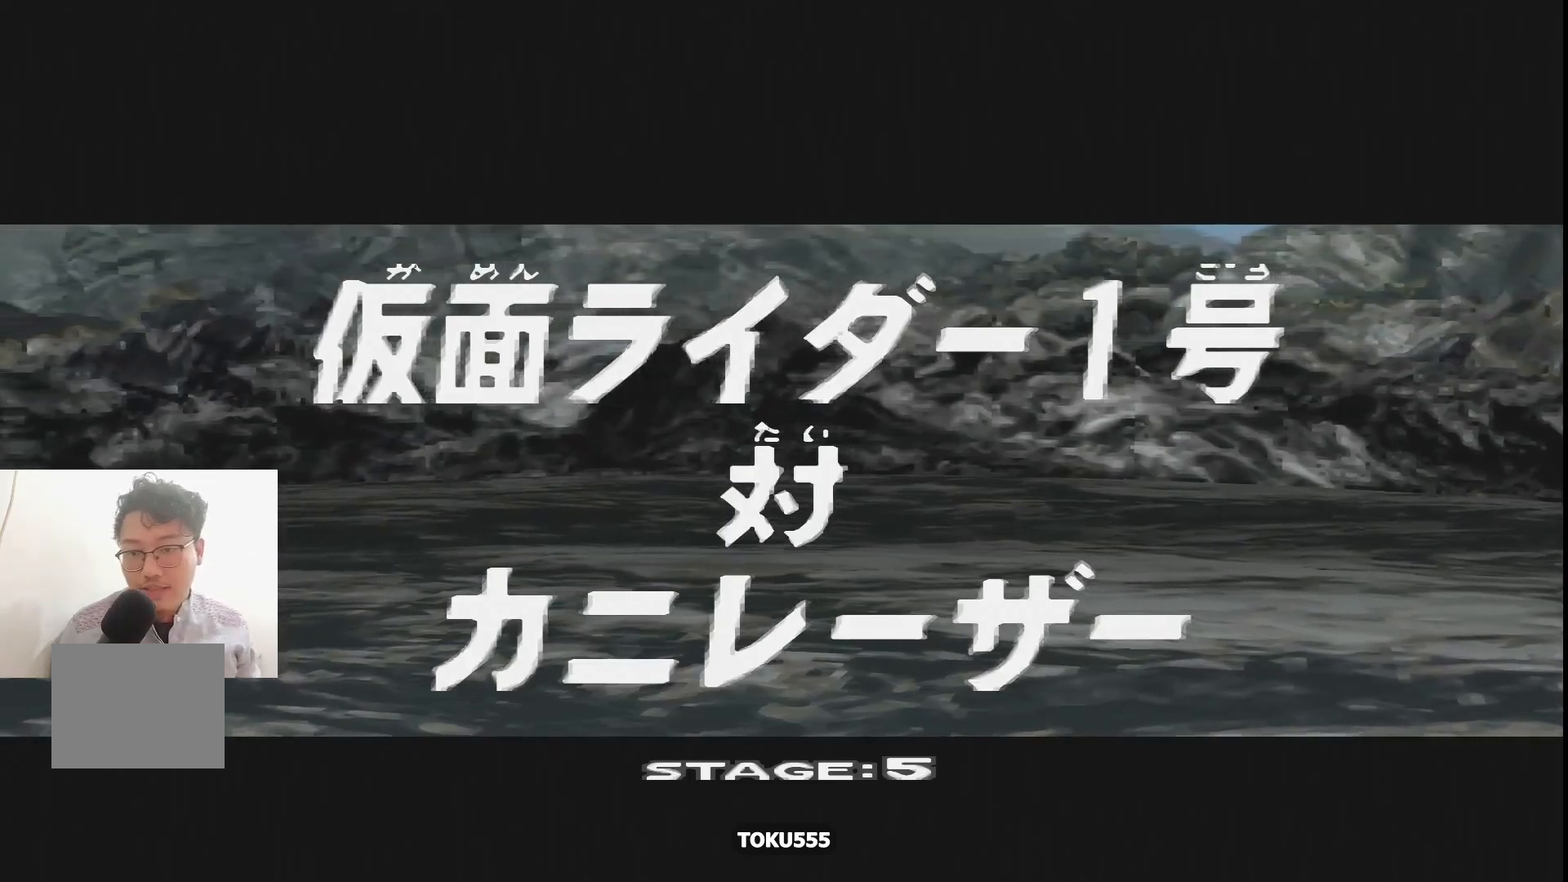
{"buttons": [], "events": []}
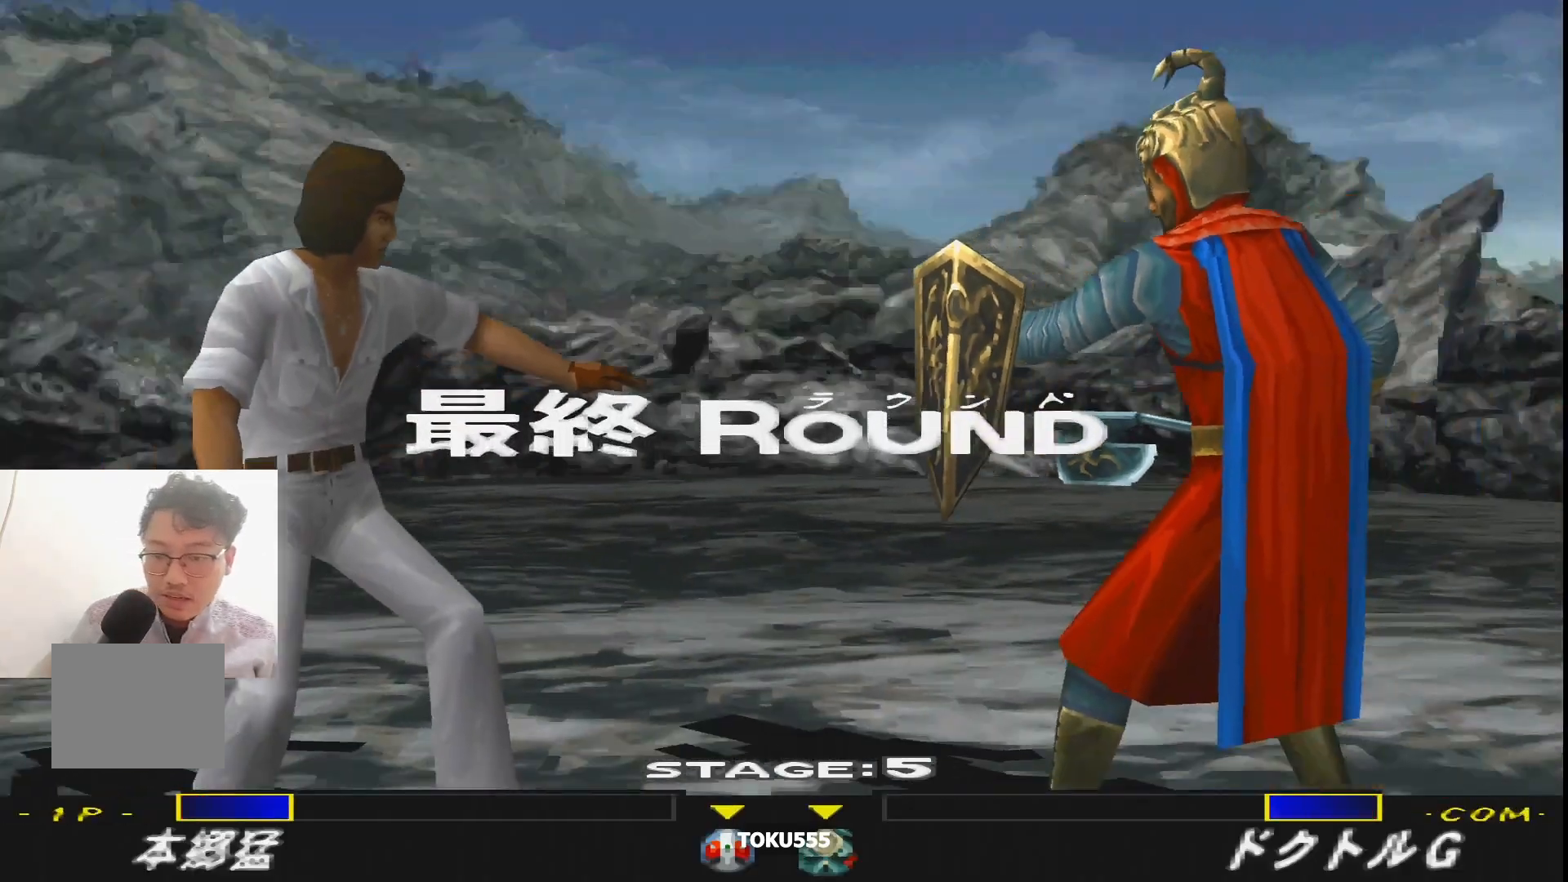
{"buttons": [], "events": []}
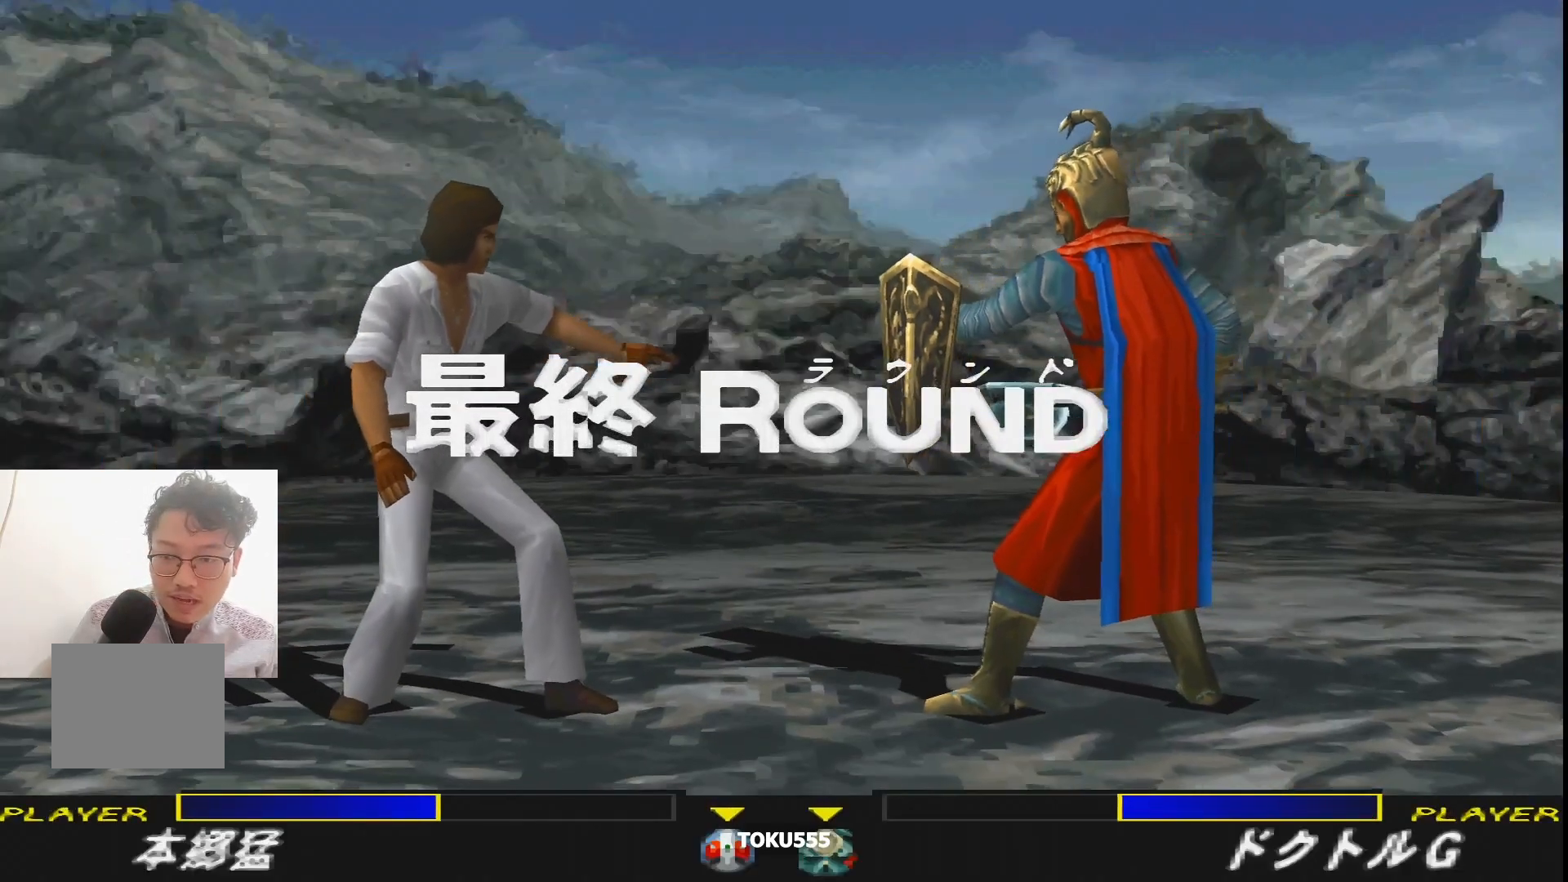
{"buttons": [], "events": []}
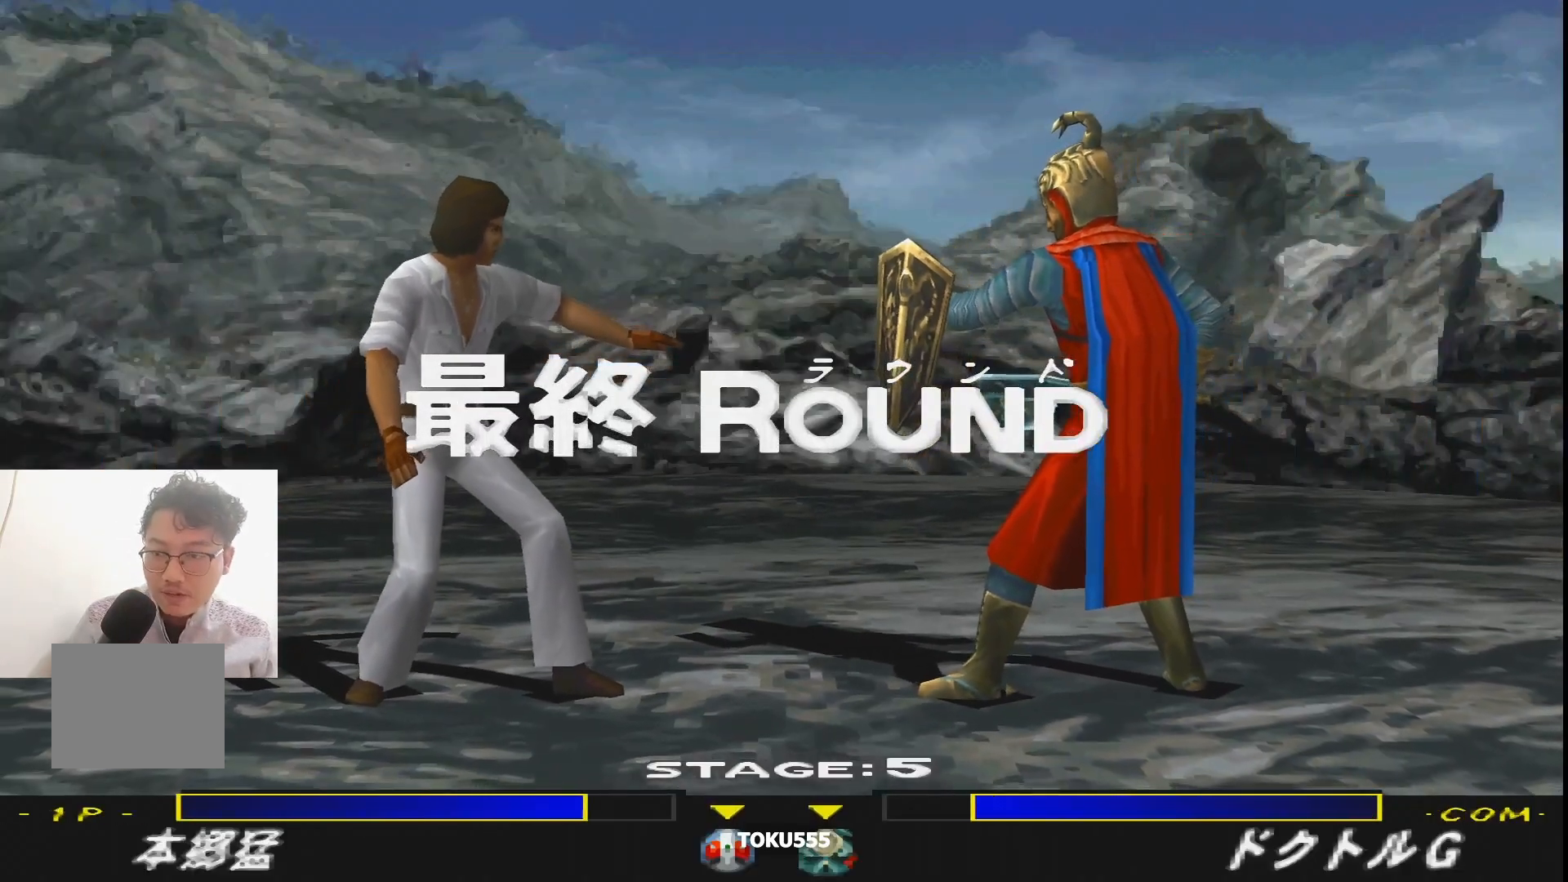
{"buttons": [], "events": []}
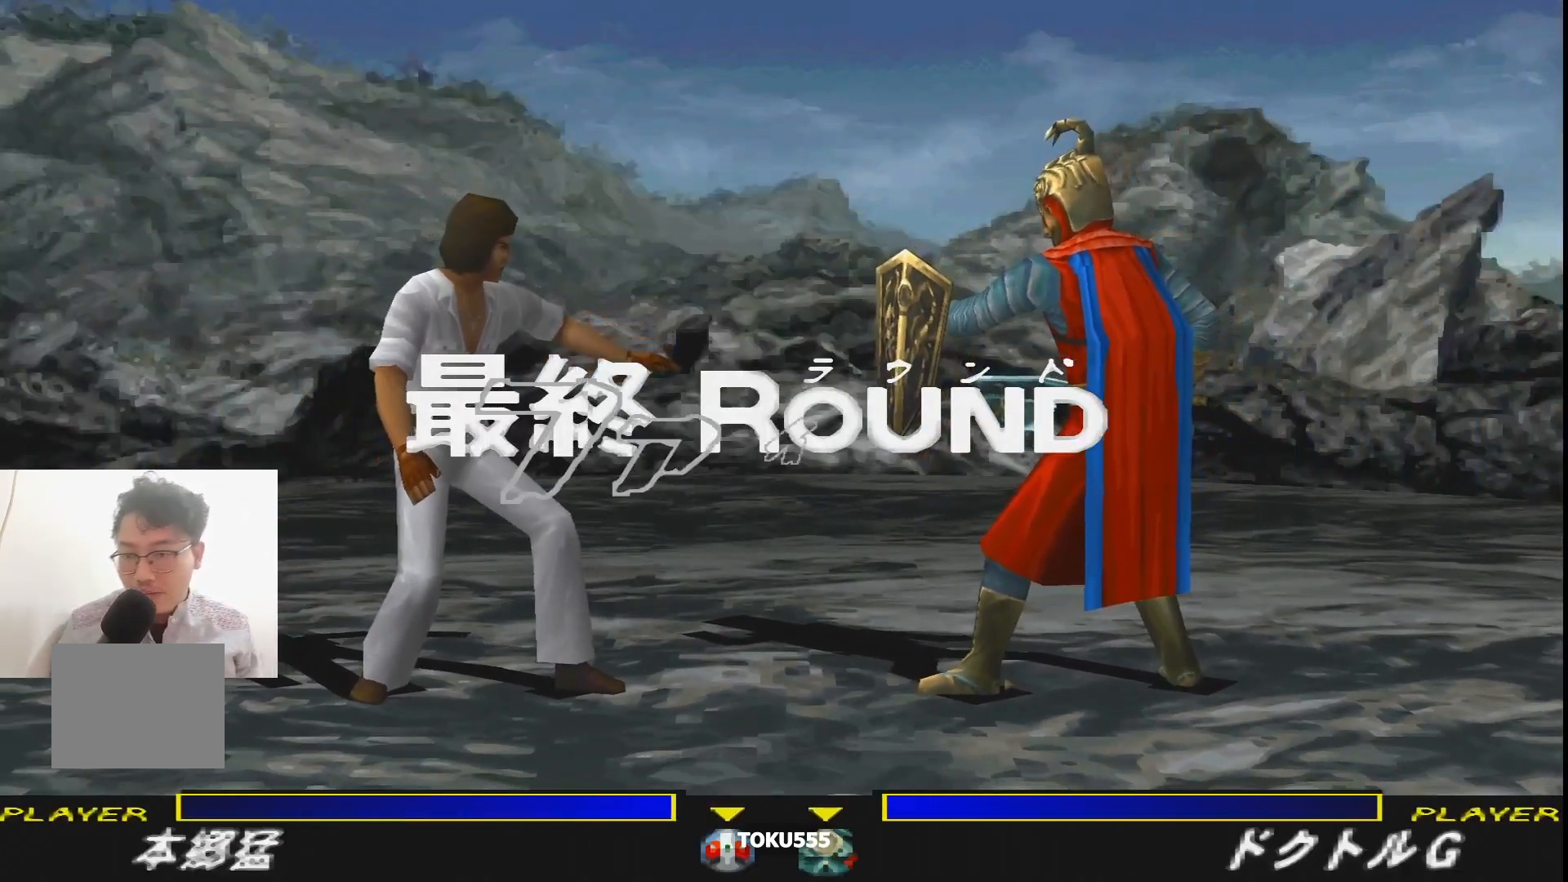
{"buttons": ["SQUARE"], "events": [[133, "DPAD_DOWN", "down"], [217, "SQUARE", "down"], [234, "DPAD_RIGHT", "down"], [350, "DPAD_DOWN", "up"], [350, "SQUARE", "up"], [434, "SQUARE", "down"], [467, "DPAD_RIGHT", "up"]]}
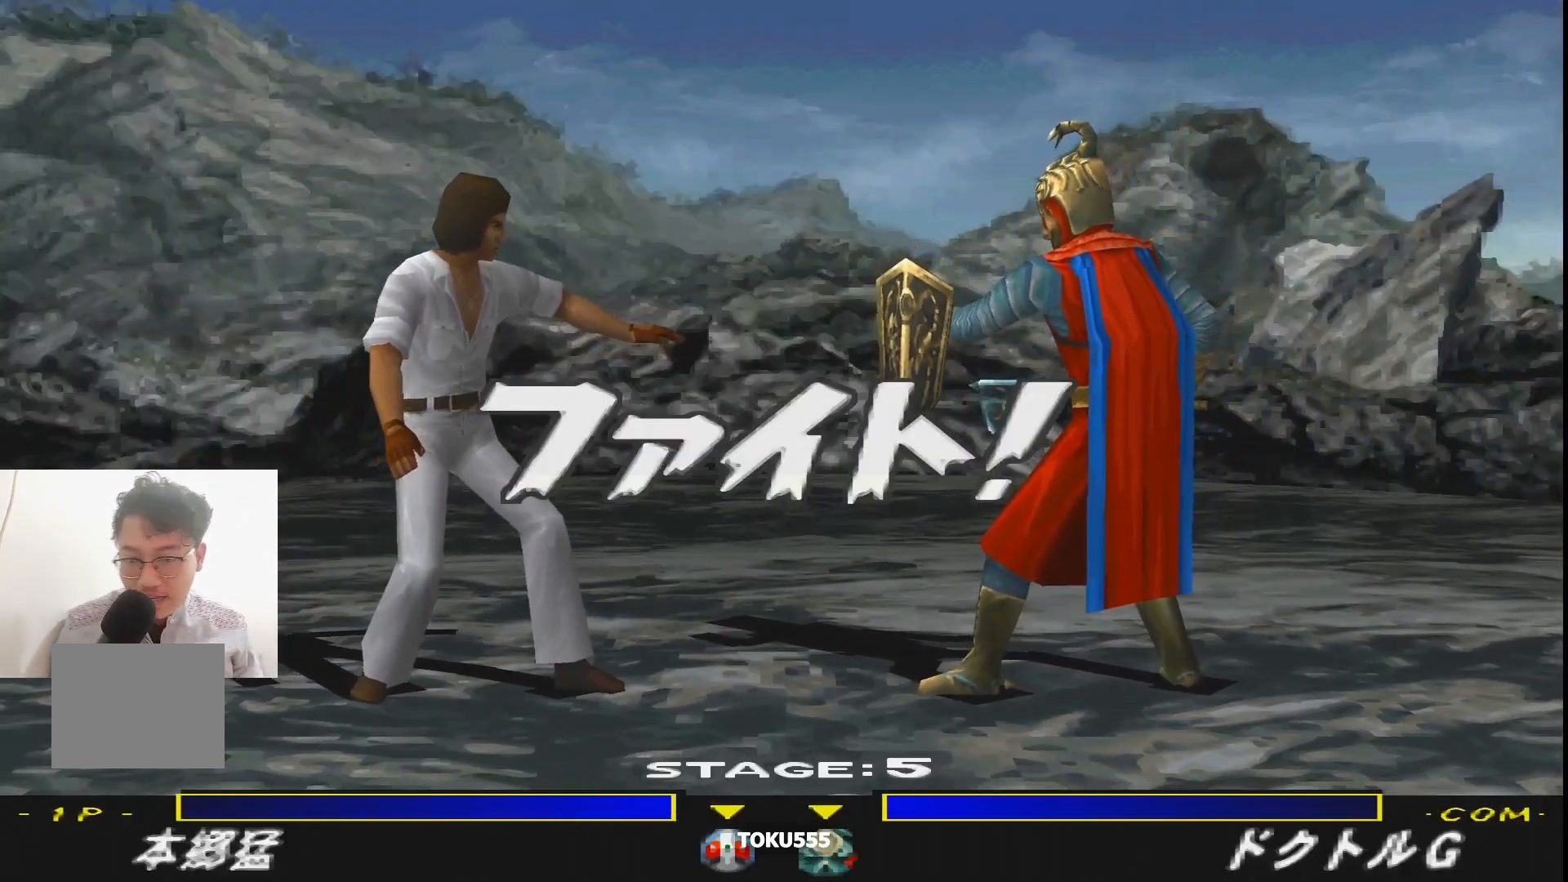
{"buttons": ["SQUARE", "DPAD_RIGHT"], "events": [[16, "SQUARE", "up"], [116, "SQUARE", "down"], [133, "DPAD_DOWN", "down"], [216, "SQUARE", "up"], [250, "DPAD_RIGHT", "down"], [300, "SQUARE", "down"], [350, "DPAD_DOWN", "up"], [400, "SQUARE", "up"], [467, "SQUARE", "down"]]}
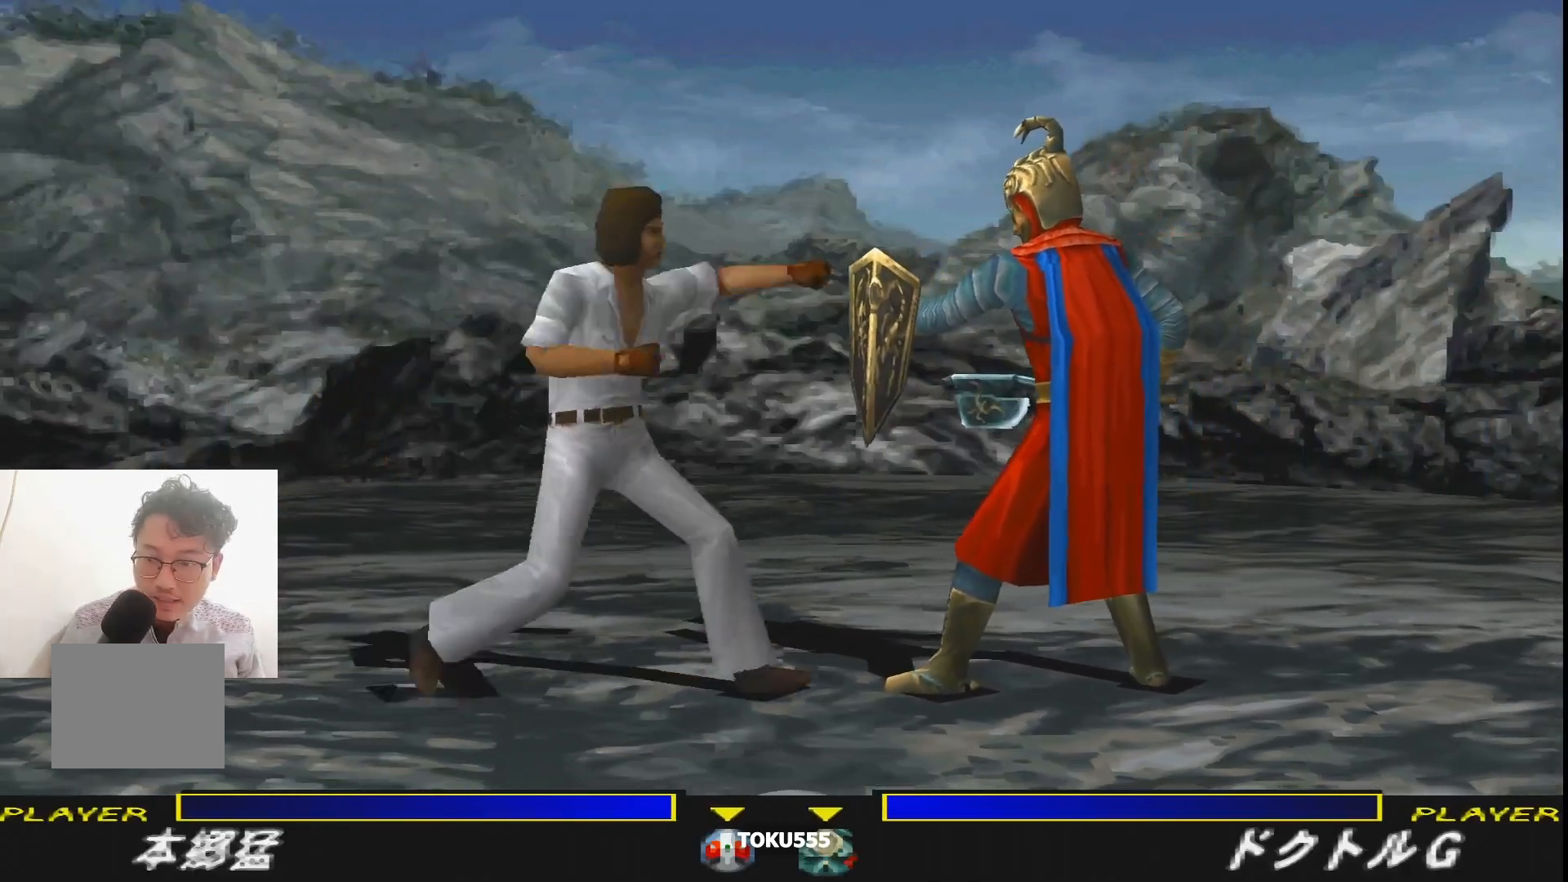
{"buttons": ["SQUARE"], "events": [[67, "SQUARE", "up"], [133, "SQUARE", "down"], [250, "SQUARE", "up"], [317, "SQUARE", "down"], [434, "SQUARE", "up"], [467, "DPAD_RIGHT", "up"], [501, "SQUARE", "down"]]}
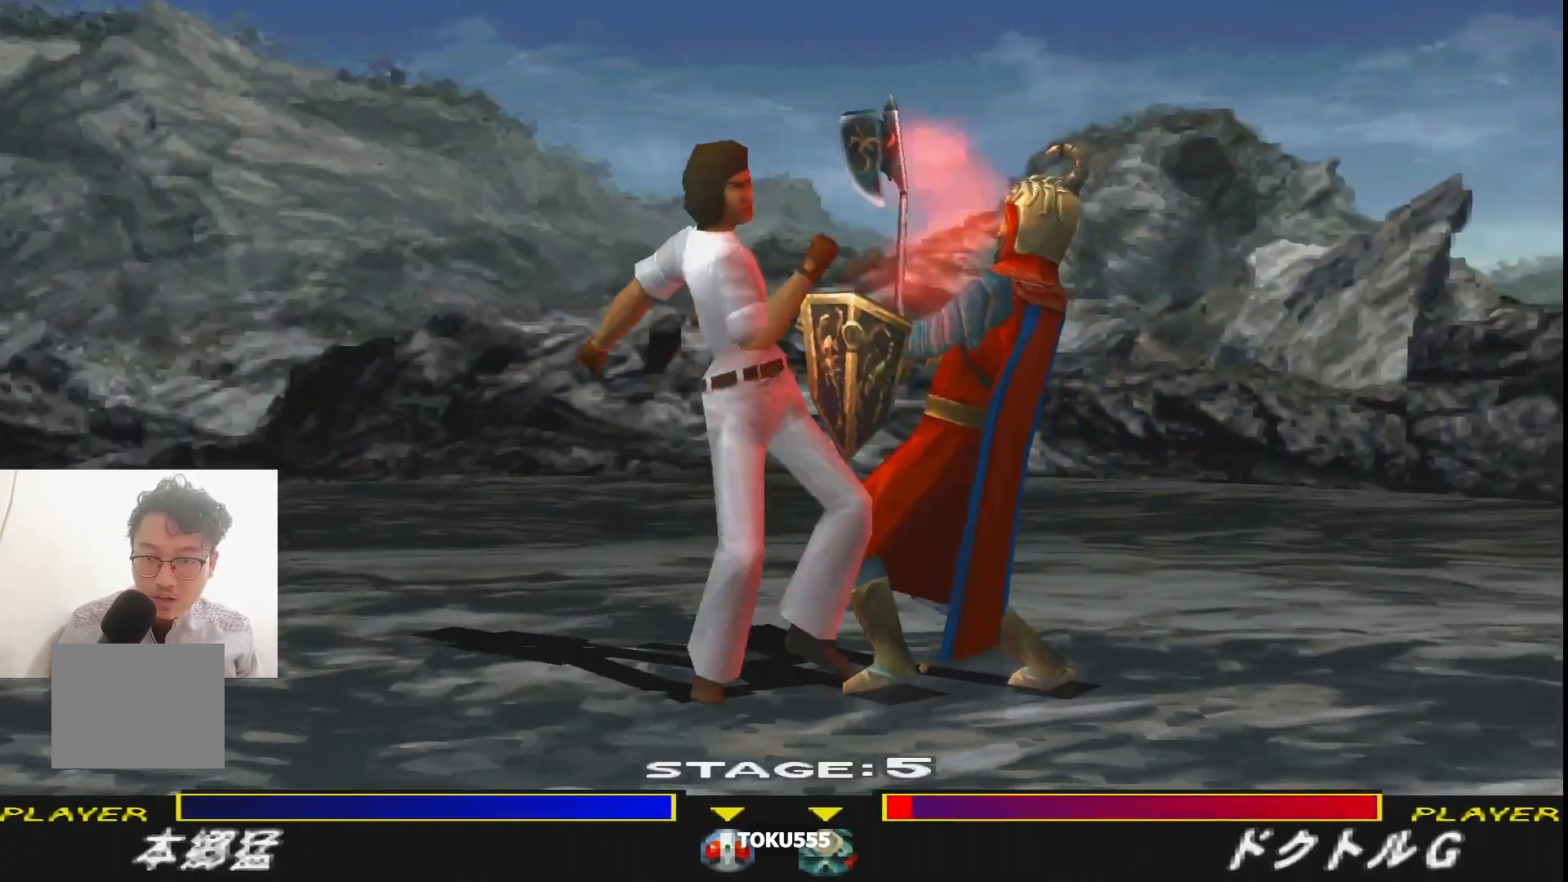
{"buttons": ["CROSS", "R1", "DPAD_LEFT"], "events": [[116, "DPAD_DOWN", "down"], [116, "SQUARE", "up"], [200, "SQUARE", "down"], [250, "DPAD_LEFT", "down"], [283, "DPAD_DOWN", "up"], [300, "R1", "down"], [300, "SQUARE", "up"], [417, "CROSS", "down"]]}
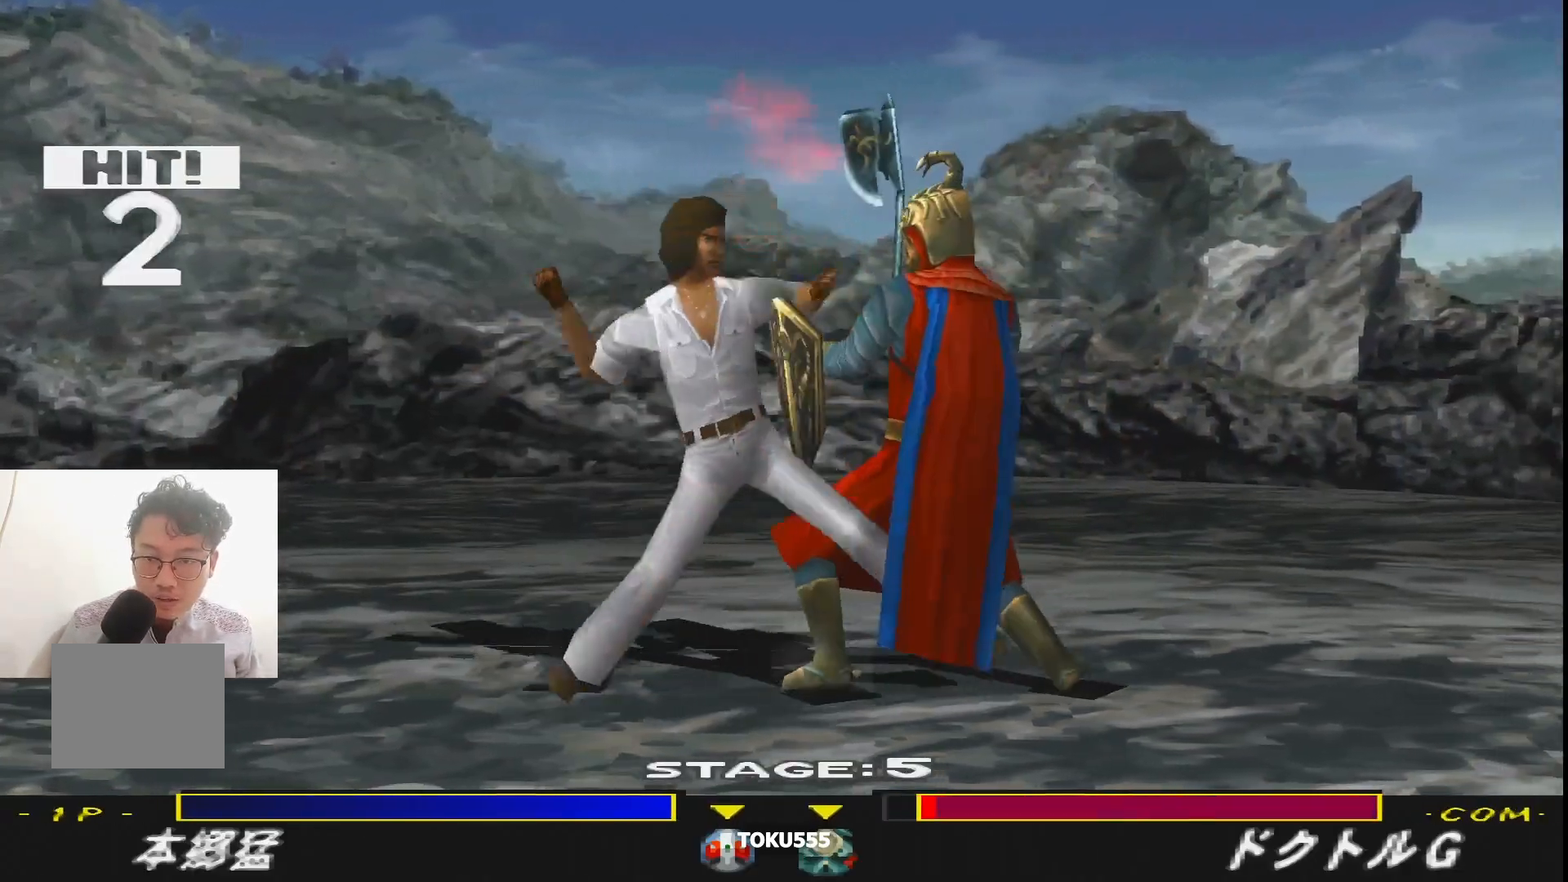
{"buttons": ["DPAD_DOWN"], "events": [[33, "CROSS", "up"], [100, "CROSS", "down"], [117, "DPAD_DOWN", "down"], [217, "CROSS", "up"], [267, "DPAD_LEFT", "up"], [284, "CROSS", "down"], [417, "CROSS", "up"], [501, "R1", "up"]]}
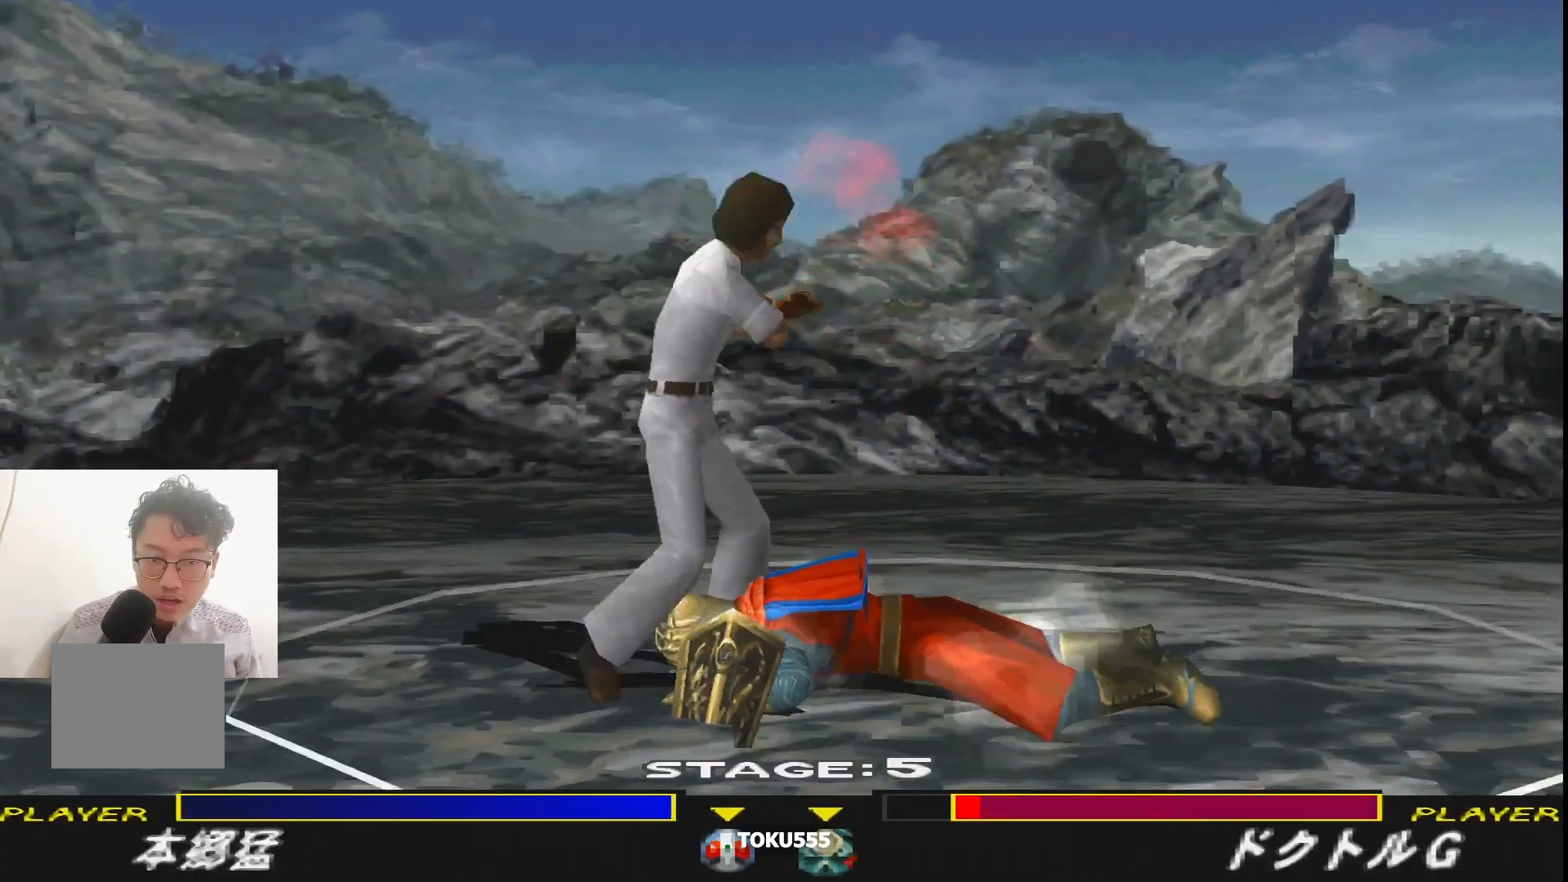
{"buttons": [], "events": [[16, "DPAD_DOWN", "up"], [133, "DPAD_DOWN", "down"], [216, "DPAD_DOWN", "up"], [317, "DPAD_LEFT", "down"], [450, "DPAD_LEFT", "up"]]}
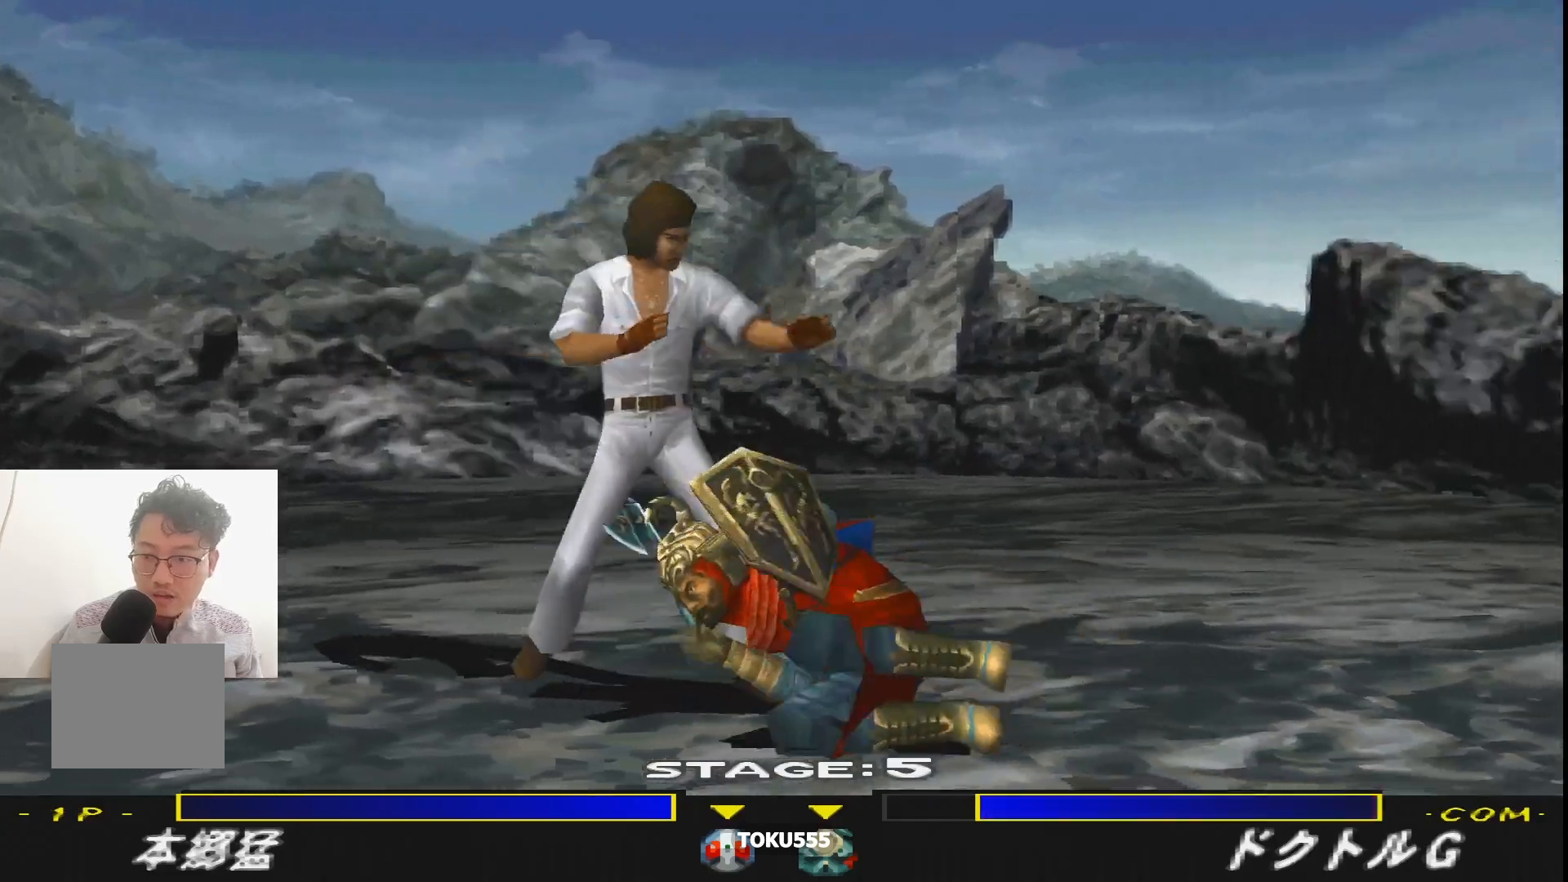
{"buttons": ["CROSS", "DPAD_RIGHT"], "events": [[17, "DPAD_LEFT", "down"], [133, "DPAD_LEFT", "up"], [234, "DPAD_RIGHT", "down"], [317, "DPAD_RIGHT", "up"], [367, "DPAD_RIGHT", "down"], [384, "R1", "down"], [417, "CROSS", "down"], [450, "R1", "up"]]}
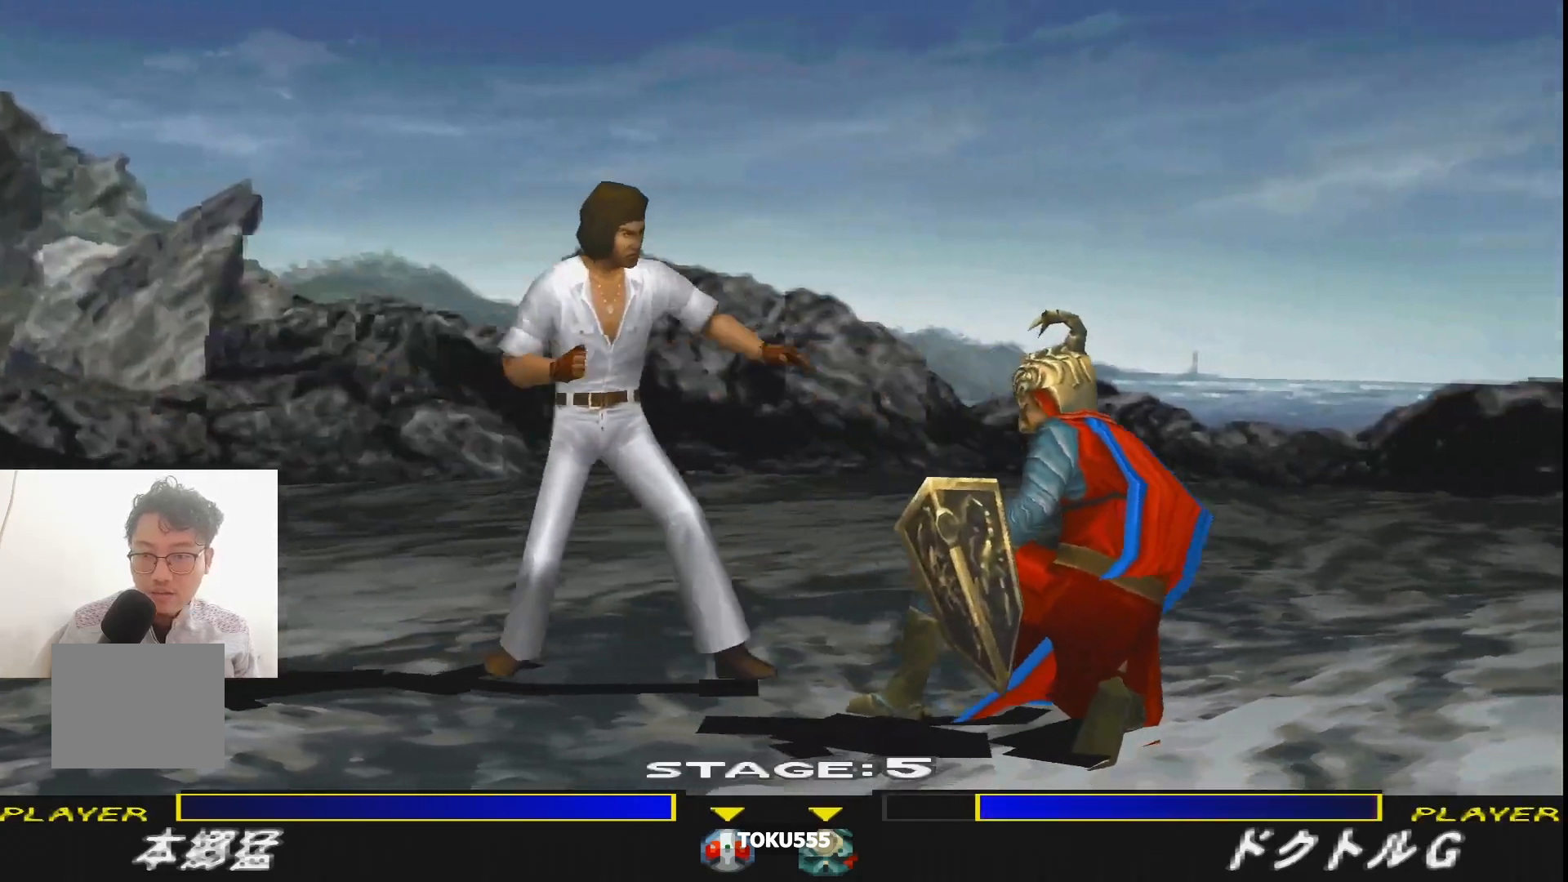
{"buttons": ["R1", "DPAD_RIGHT"]}
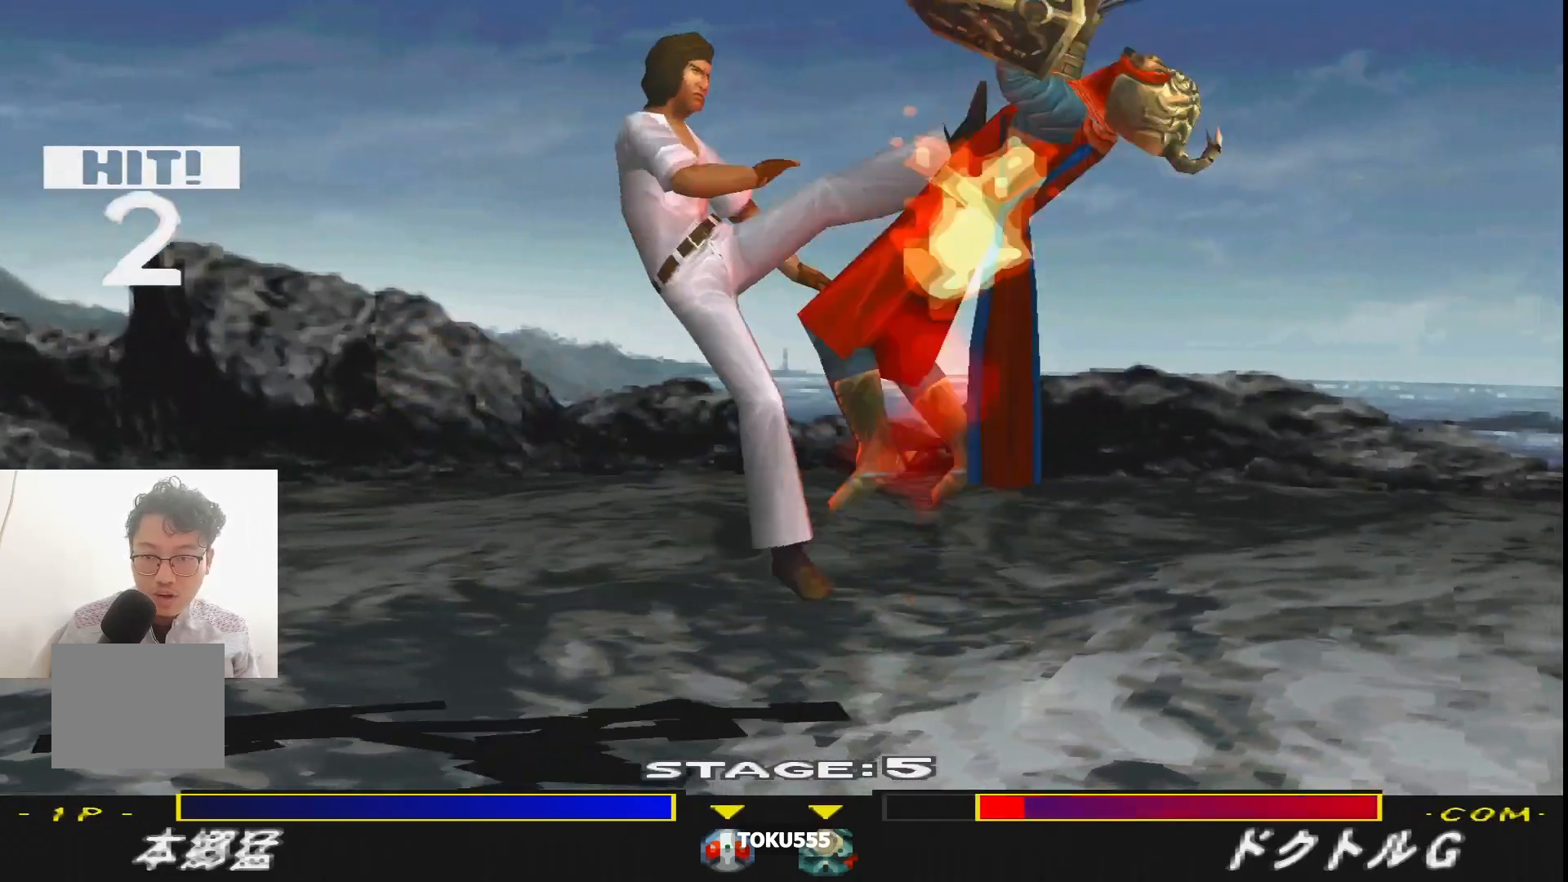
{"buttons": ["SQUARE"], "events": [[33, "CROSS", "down"], [200, "CROSS", "up"], [217, "R1", "up"], [234, "DPAD_RIGHT", "up"], [334, "SQUARE", "down"], [417, "SQUARE", "up"], [501, "SQUARE", "down"]]}
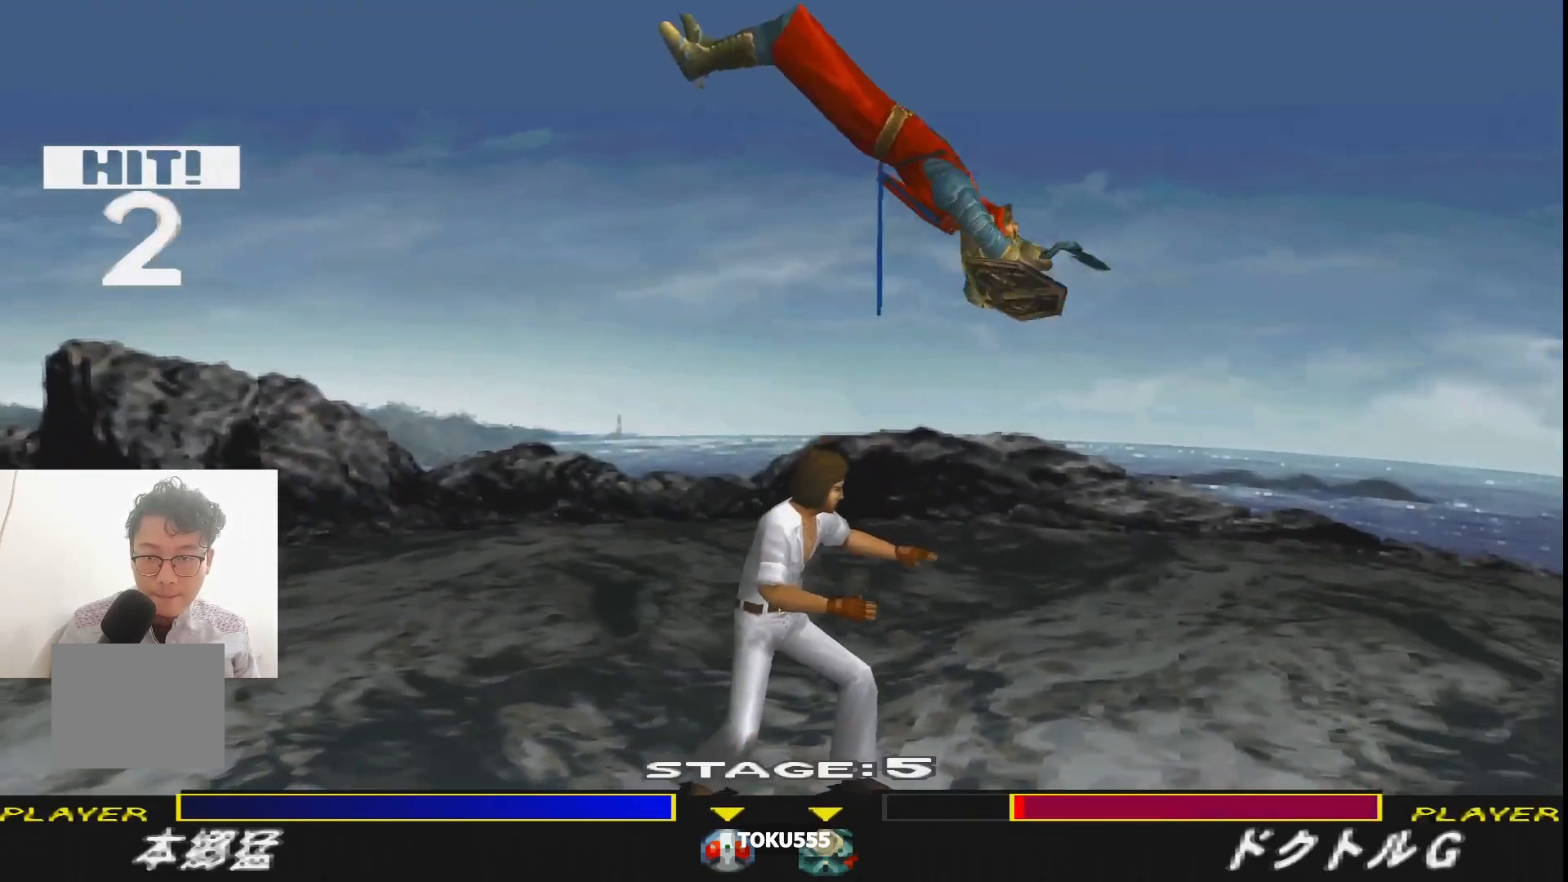
{"buttons": [], "events": [[83, "SQUARE", "up"], [150, "SQUARE", "down"], [266, "SQUARE", "up"]]}
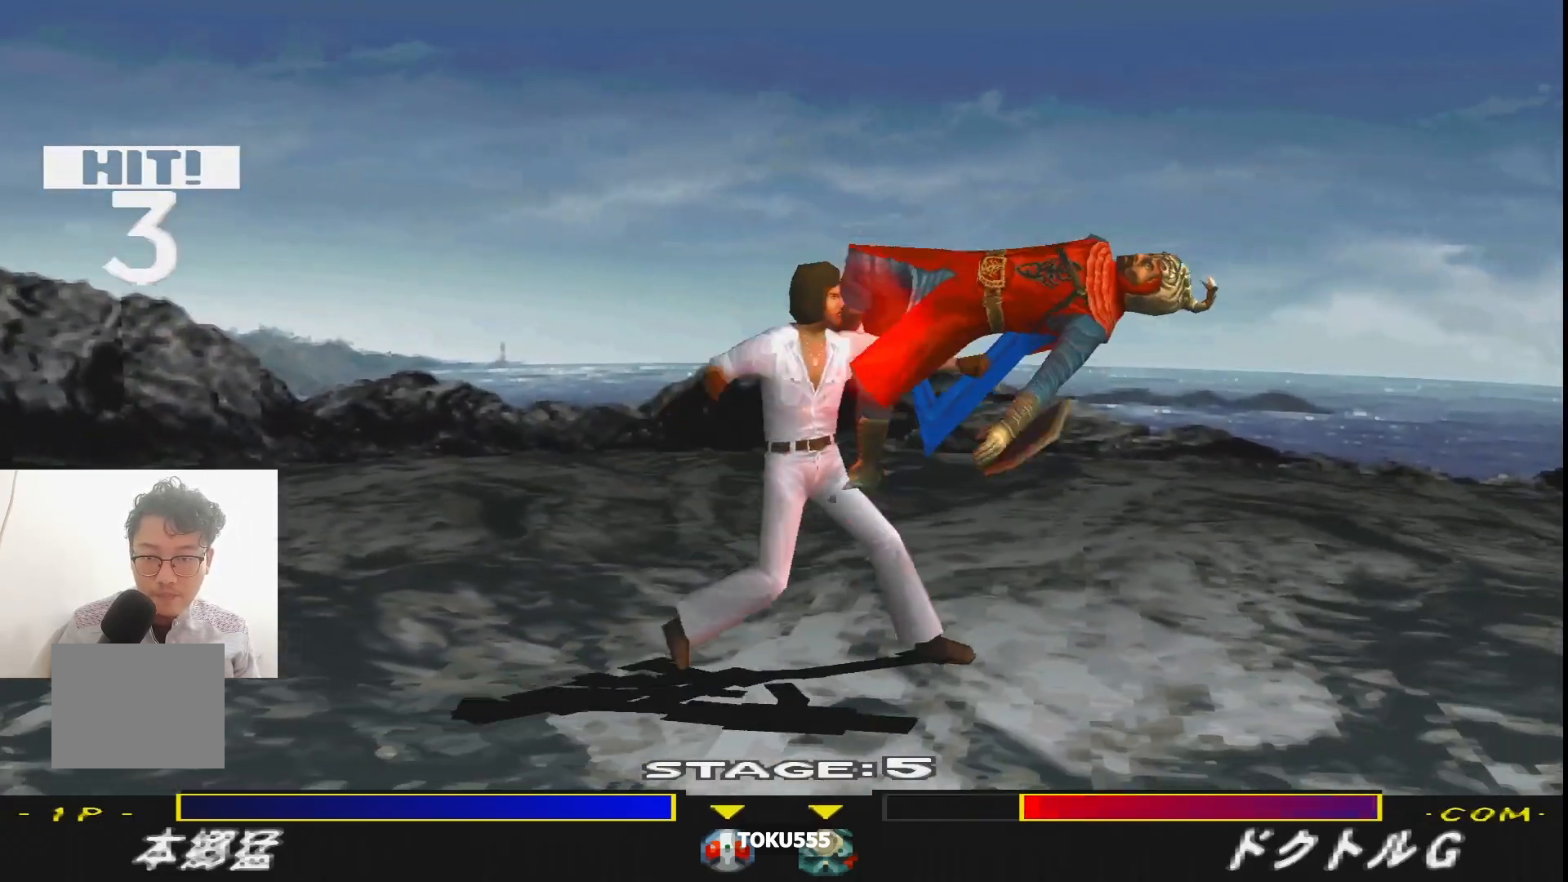
{"buttons": [], "events": [[367, "SQUARE", "down"], [467, "SQUARE", "up"]]}
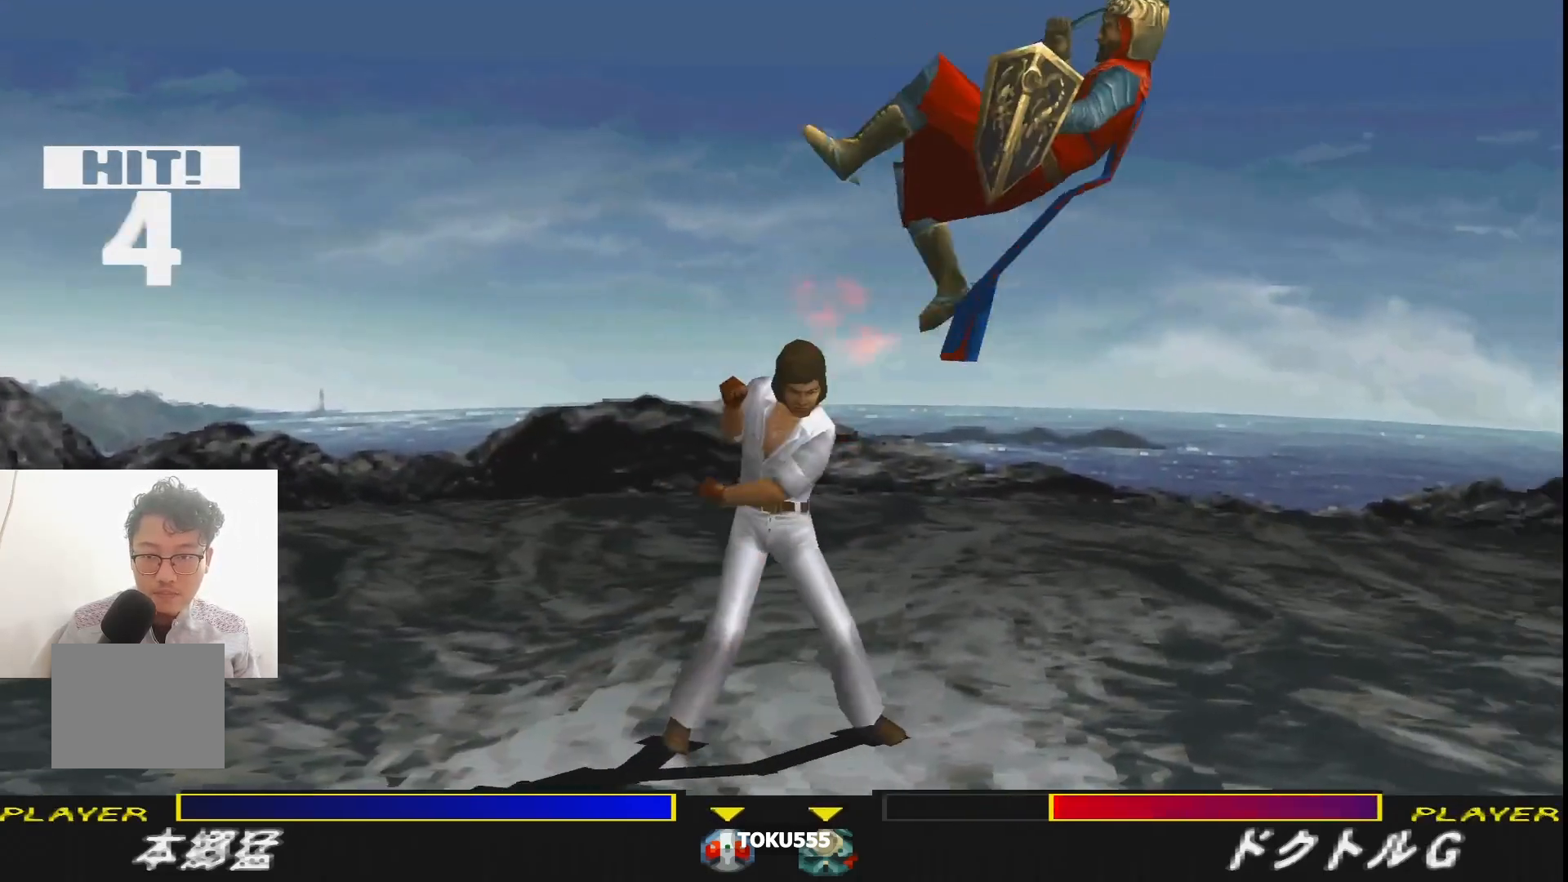
{"buttons": [], "events": [[50, "SQUARE", "down"], [166, "SQUARE", "up"], [317, "DPAD_DOWN", "down"], [500, "DPAD_DOWN", "up"]]}
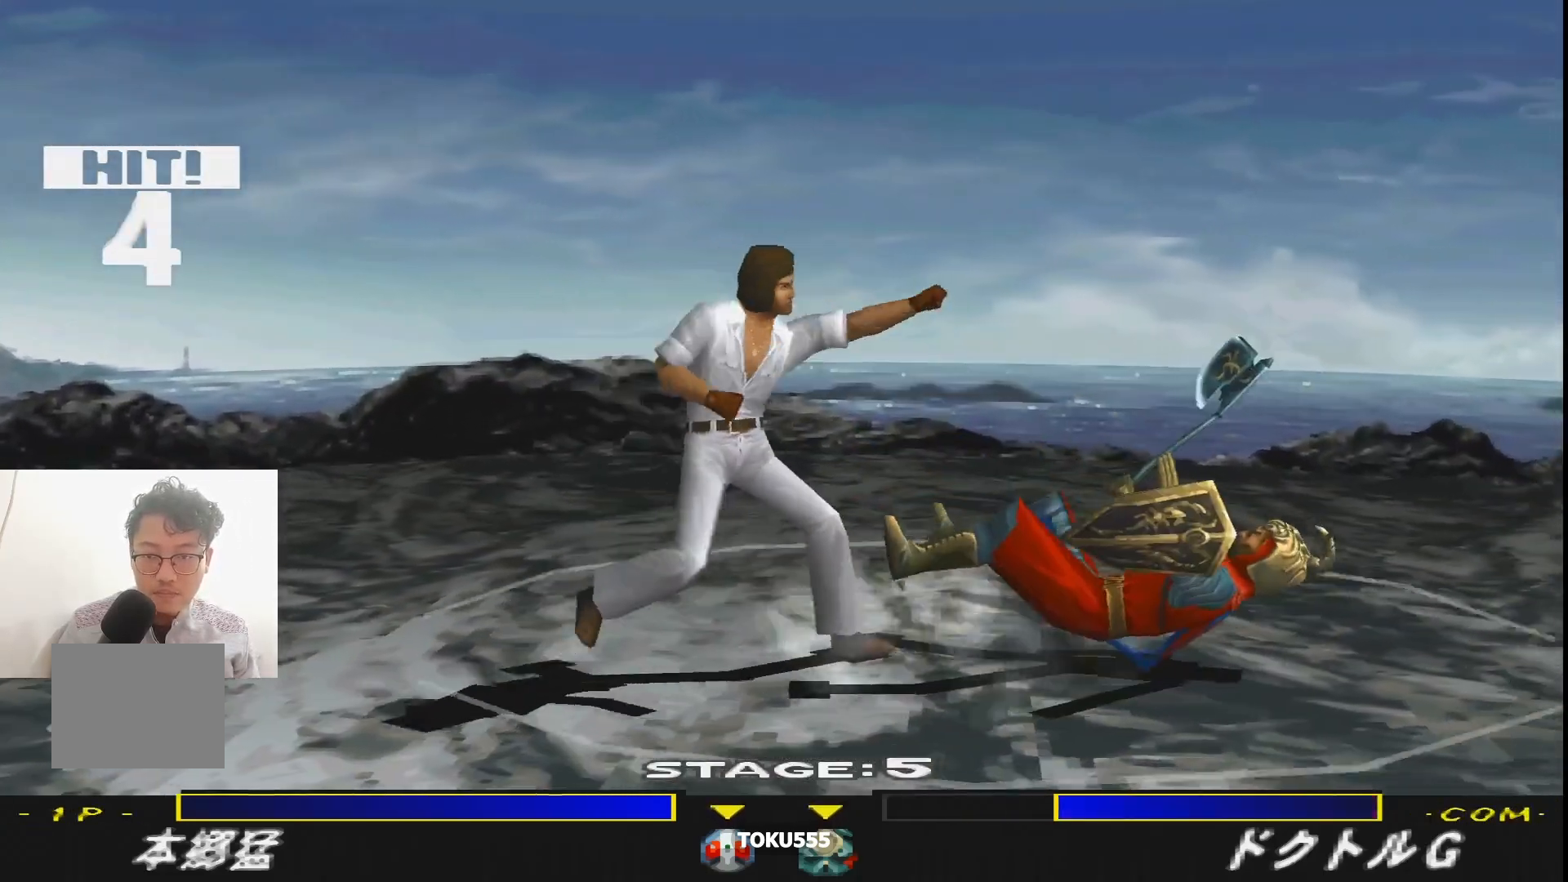
{"buttons": [], "events": [[133, "DPAD_RIGHT", "down"], [217, "DPAD_RIGHT", "up"], [317, "DPAD_RIGHT", "down"], [384, "DPAD_RIGHT", "up"]]}